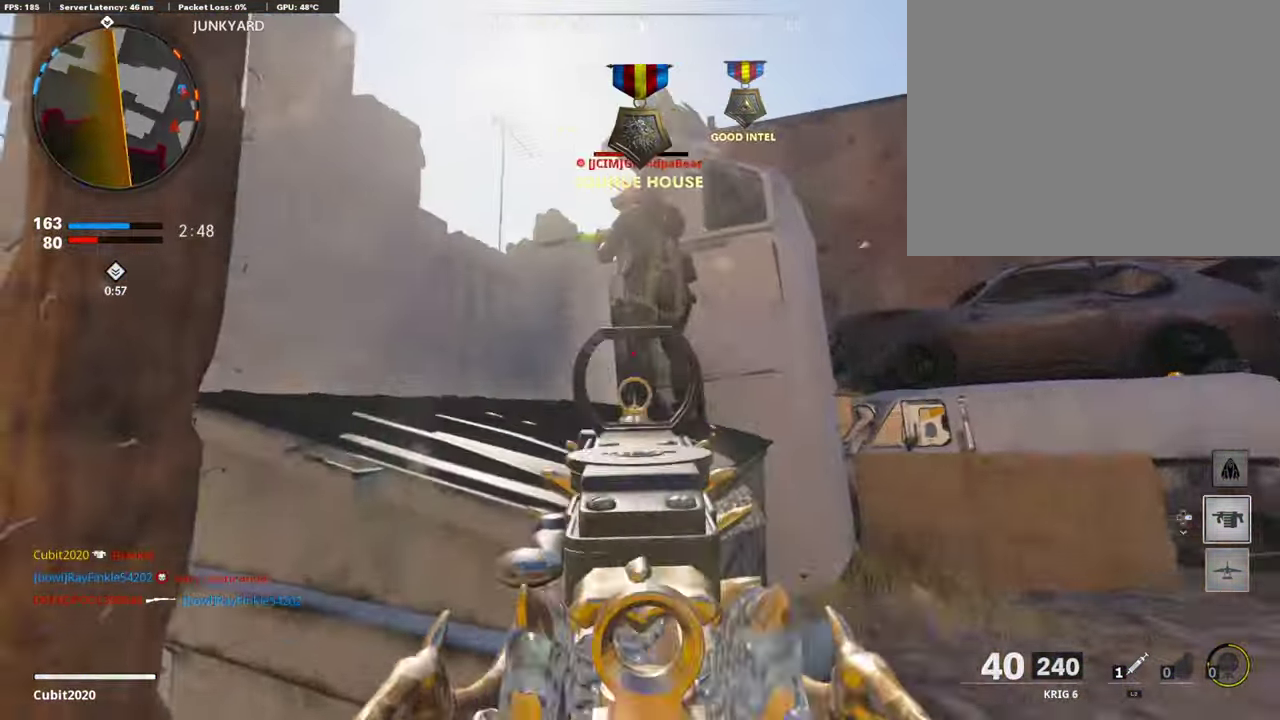
Gameplay with a controller (PlayStation layout); each line is a JSON object with the inputs held at the frame after it (dt_ms = milliseconds from this image to that frame). "button_events" lists button changes between this image and that frame as [ms after this image, input, new state], when the widget could be followed in between (sticks are given only as held states).
{"dt_ms": 302, "buttons": ["L1", "R1"], "left_stick": "left", "right_stick": "up", "button_events": [[17, "R1", "down"]]}
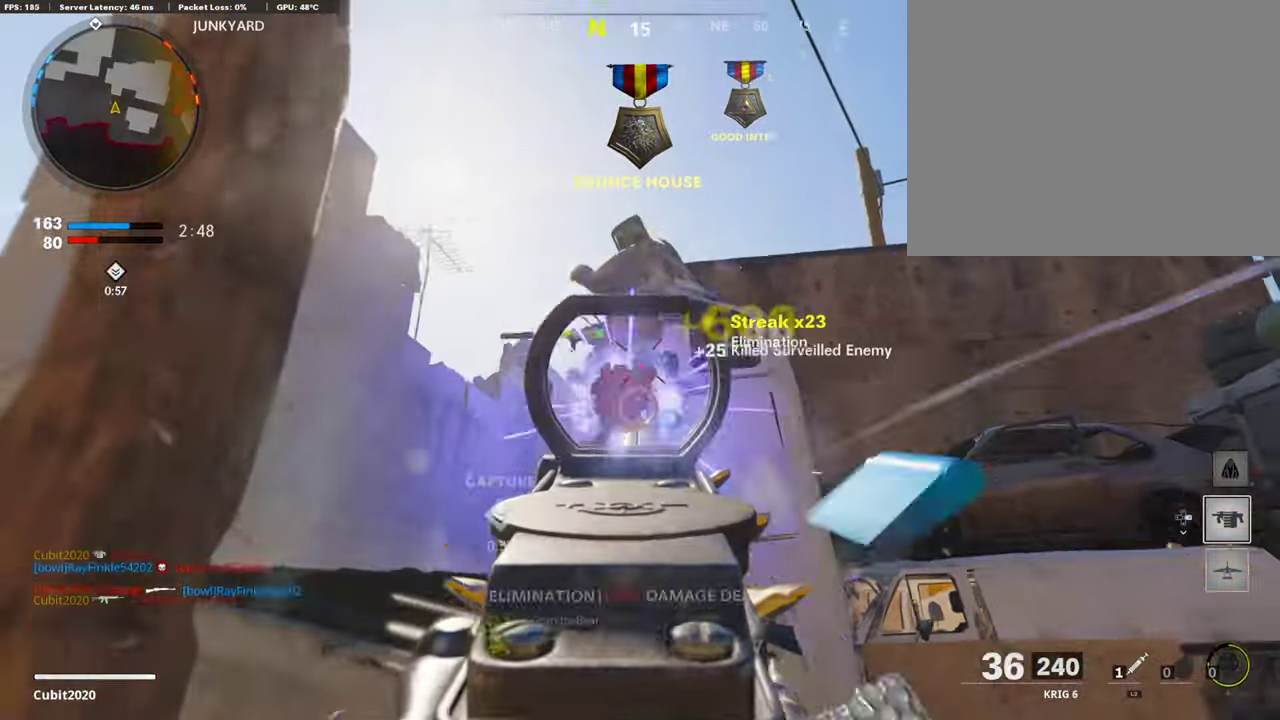
{"dt_ms": 890, "buttons": [], "left_stick": "up", "right_stick": "left"}
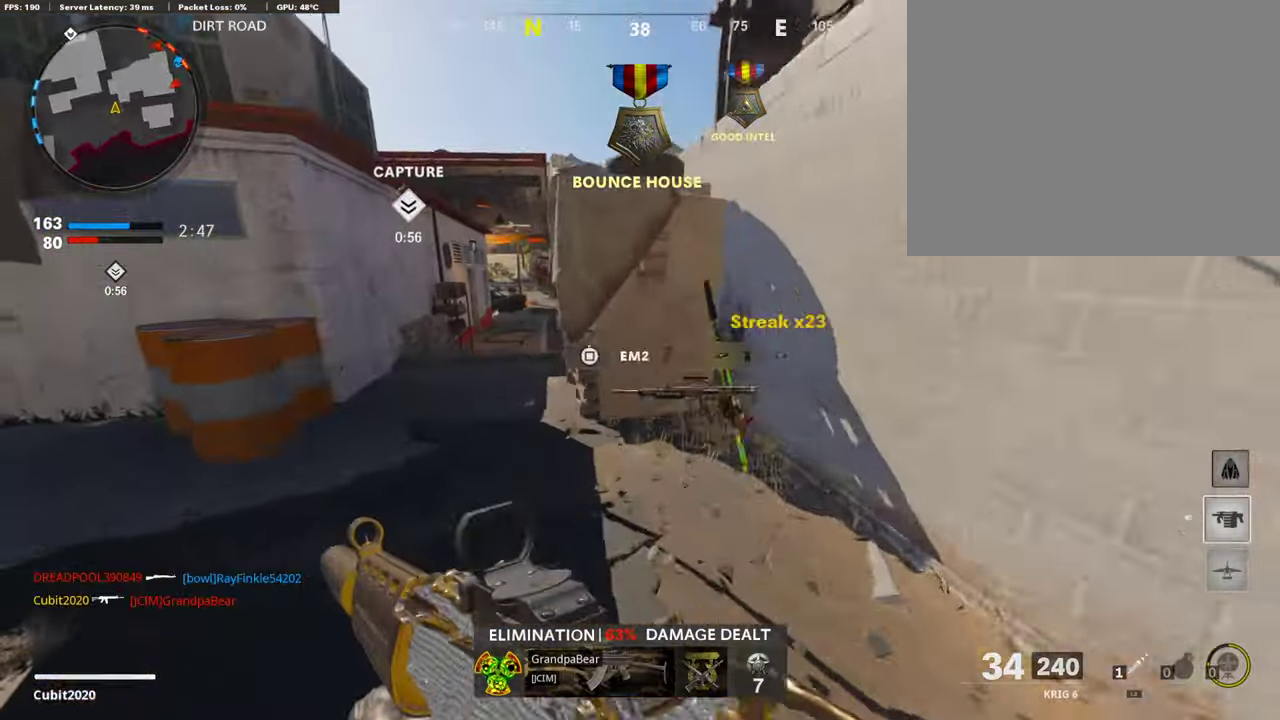
{"dt_ms": 302, "buttons": [], "left_stick": "right", "right_stick": "up-left", "button_events": [[168, "SQUARE", "down"], [268, "SQUARE", "up"]]}
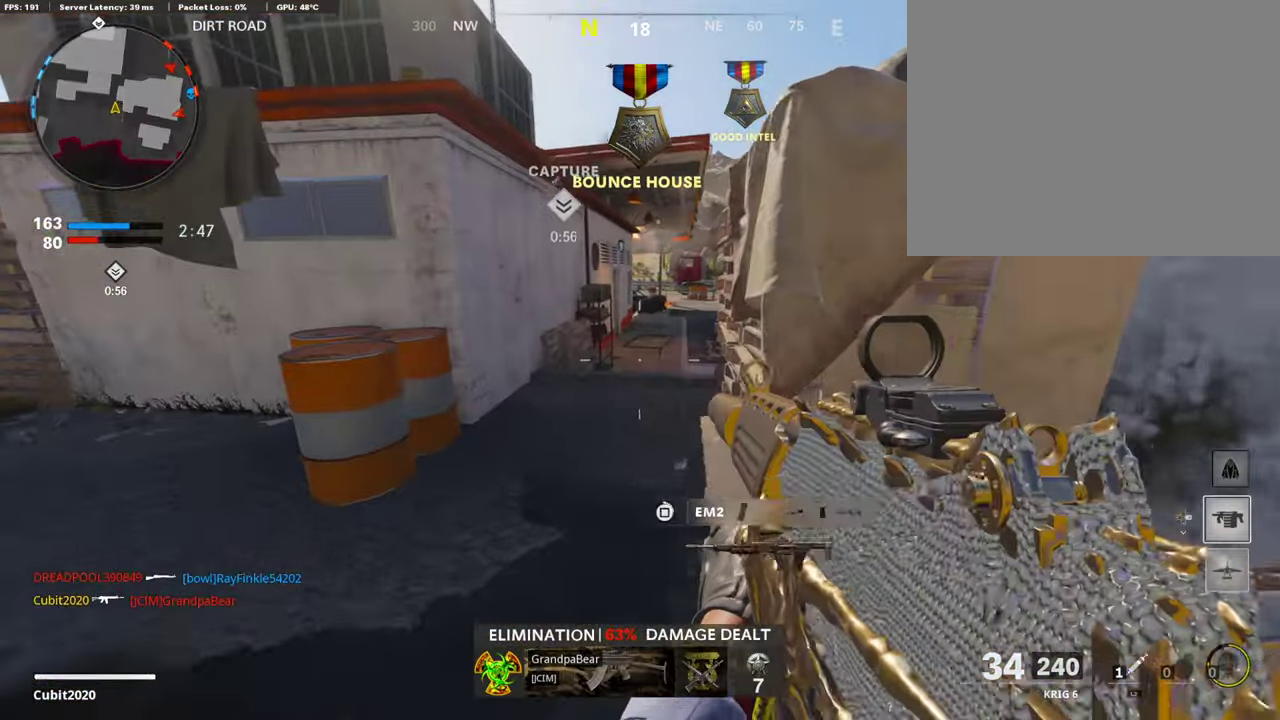
{"dt_ms": 604, "buttons": [], "left_stick": "right", "right_stick": "left"}
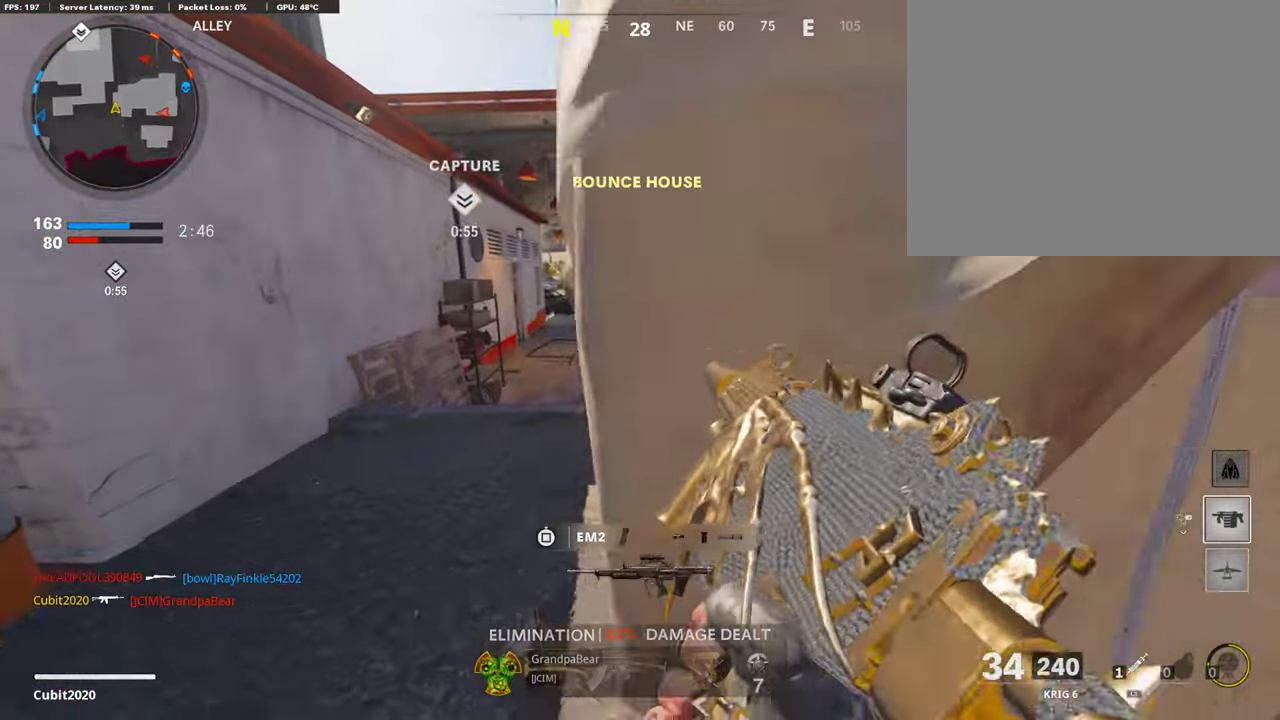
{"dt_ms": 403, "buttons": [], "left_stick": "up-left", "right_stick": "center", "button_events": []}
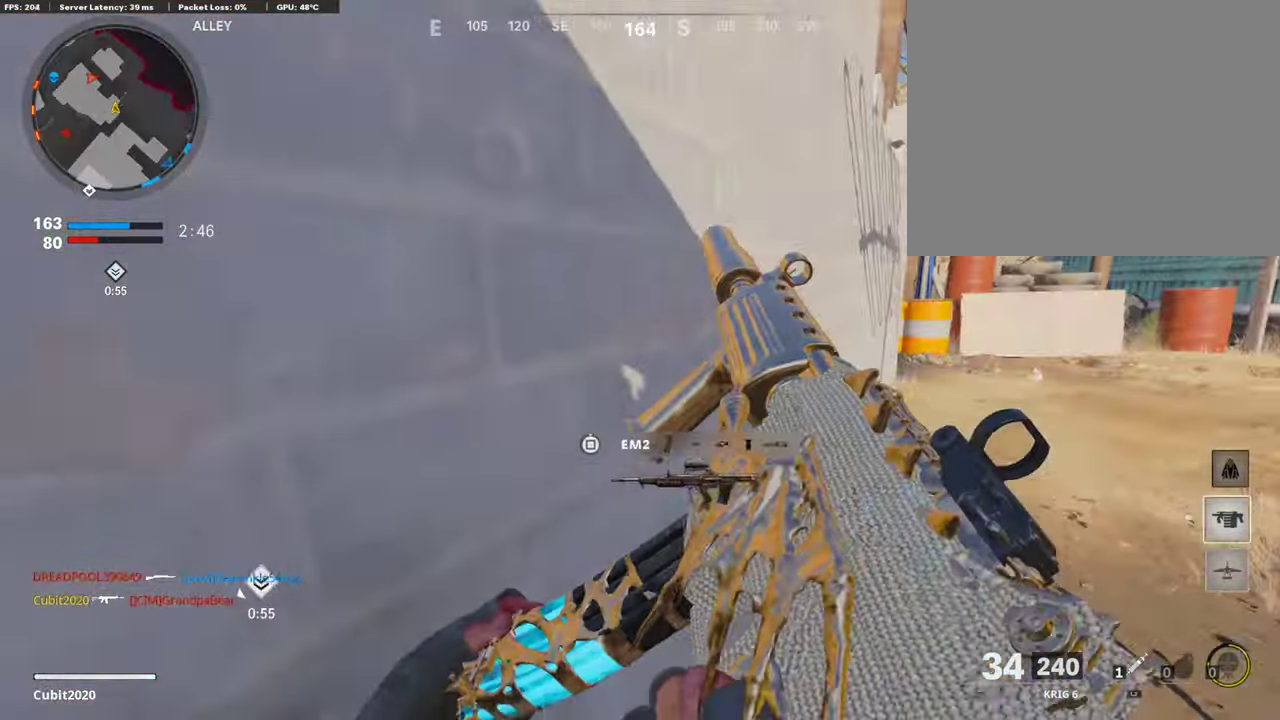
{"dt_ms": 504, "buttons": [], "left_stick": "center", "right_stick": "center", "button_events": []}